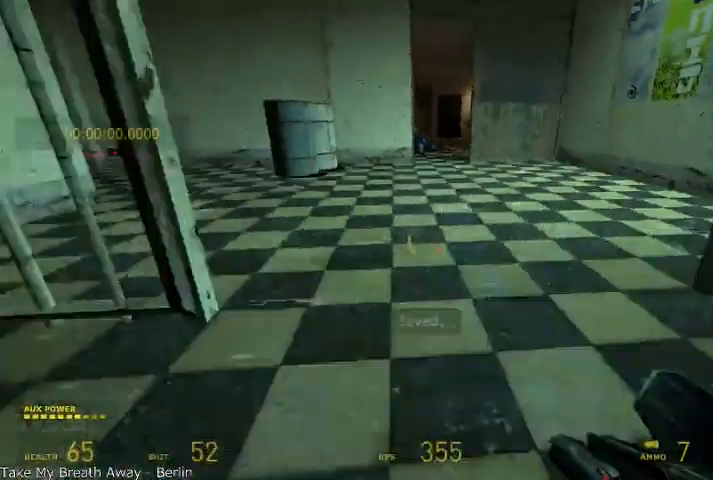
Gameplay with keyboard and mouse; each line is a JSON object with the keys and mouse buttons held at the frame after it. "events" lists presses ("down") and releases ("up") of "a", "alt", "d", "r", "s", "shift", "space", "tab", "w", "mouse_left", "mouse_right", "mouse_wheel_up" and "mouse_wheel_down" between this image and that frame as [ms after this image, input, new state], when the widget could be followed in between. "mouse_left", "mouse_right", "mouse_wheel_up", "mouse_wheel_down" = the "left", "right", "wheel_up", "wheel_down" buttons of the "mouse" list. No other keys are recorded. Mouse movement is not recorded.
{"keys": ["a", "shift"], "mouse": ["wheel_up", "wheel_down"], "events": [[375, "mouse_wheel_down", "down"], [416, "a", "down"], [416, "d", "up"]]}
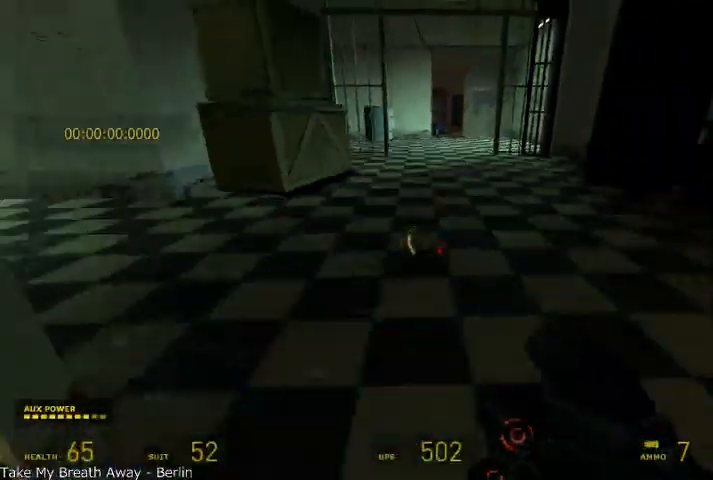
{"keys": ["d", "shift"], "mouse": ["wheel_down"], "events": [[83, "d", "down"], [125, "a", "up"], [125, "mouse_wheel_up", "up"], [250, "a", "down"], [250, "d", "up"], [458, "a", "up"], [500, "d", "down"]]}
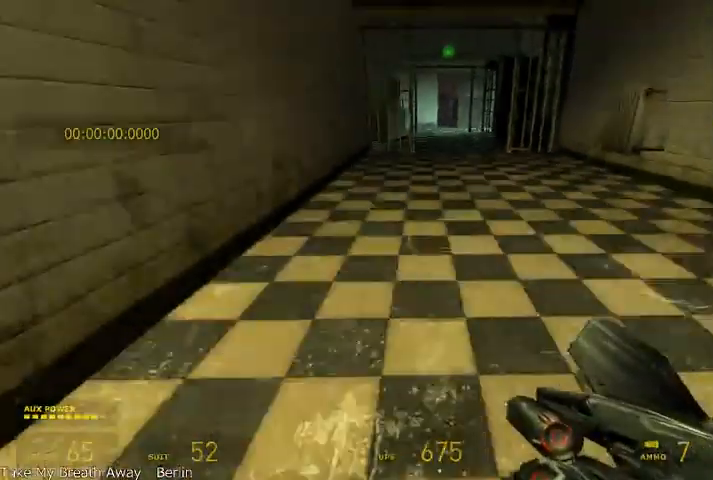
{"keys": ["d", "shift"], "mouse": ["wheel_up"], "events": [[41, "mouse_wheel_down", "up"], [41, "mouse_wheel_up", "down"]]}
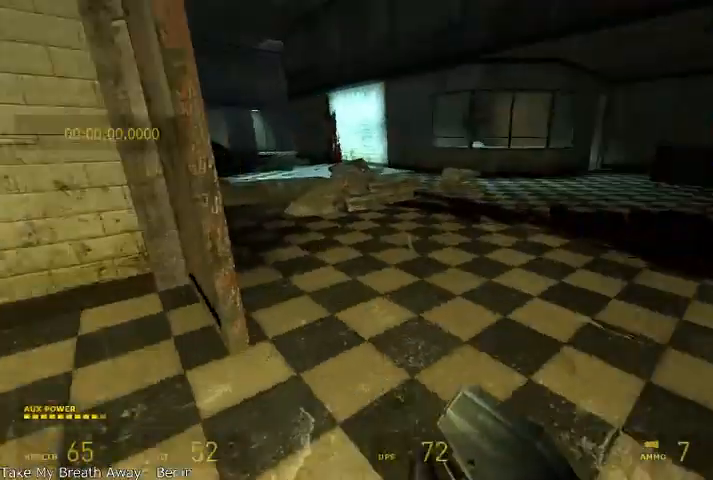
{"keys": ["w"], "mouse": [], "events": [[125, "d", "up"], [125, "shift", "up"], [125, "w", "down"], [166, "mouse_wheel_up", "up"], [250, "alt", "down"], [500, "alt", "up"]]}
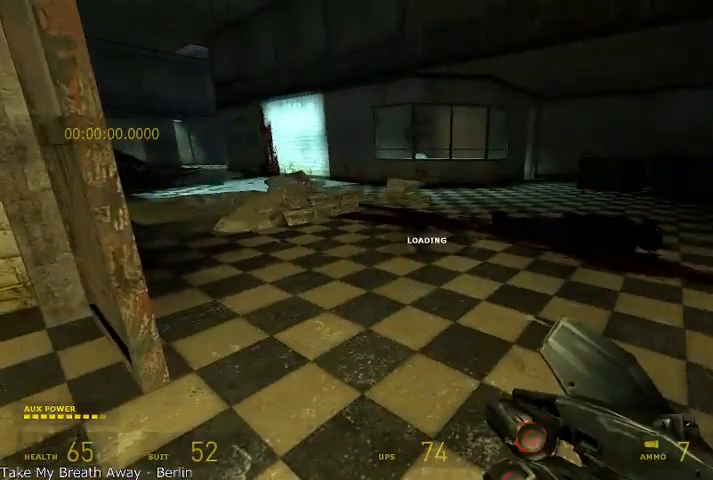
{"keys": [], "mouse": [], "events": [[166, "w", "up"]]}
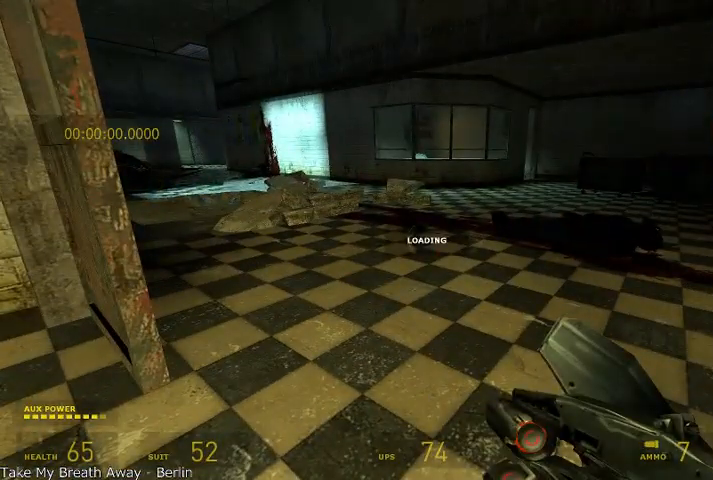
{"keys": [], "mouse": [], "events": []}
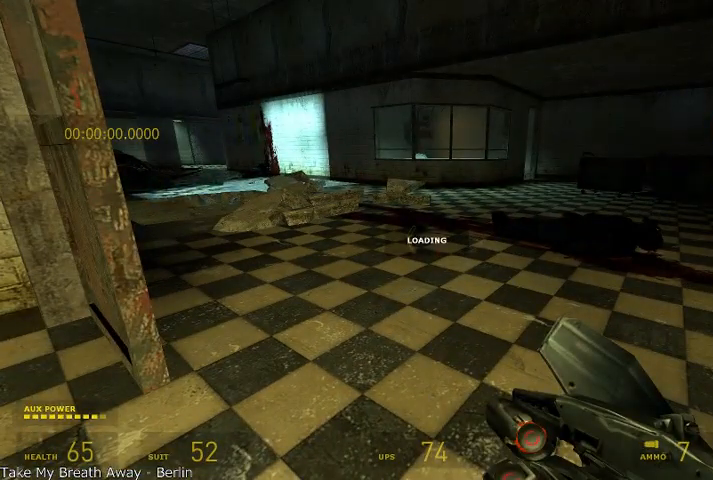
{"keys": [], "mouse": [], "events": []}
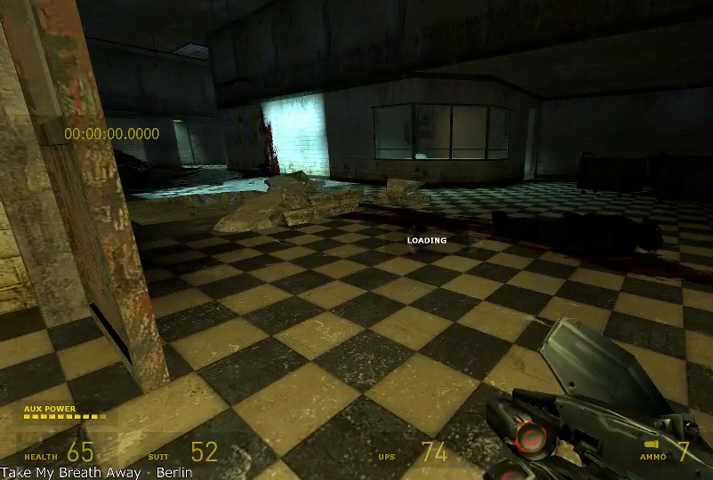
{"keys": [], "mouse": [], "events": []}
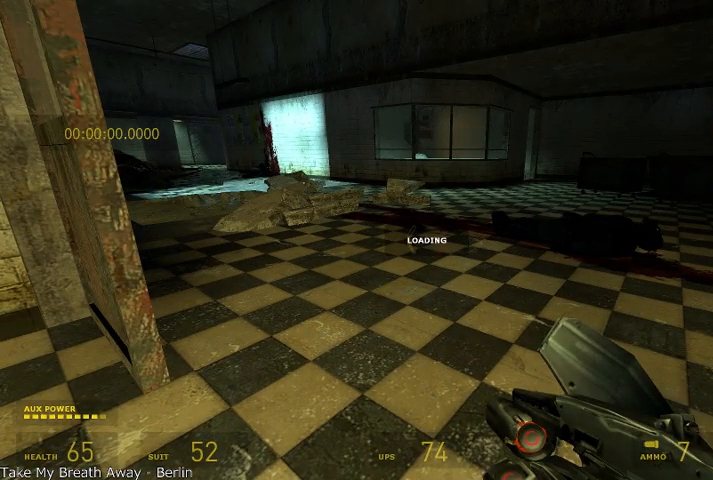
{"keys": [], "mouse": [], "events": []}
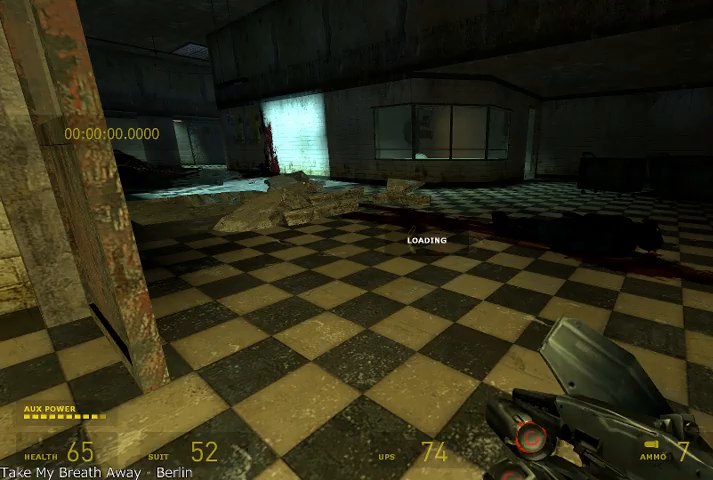
{"keys": [], "mouse": [], "events": []}
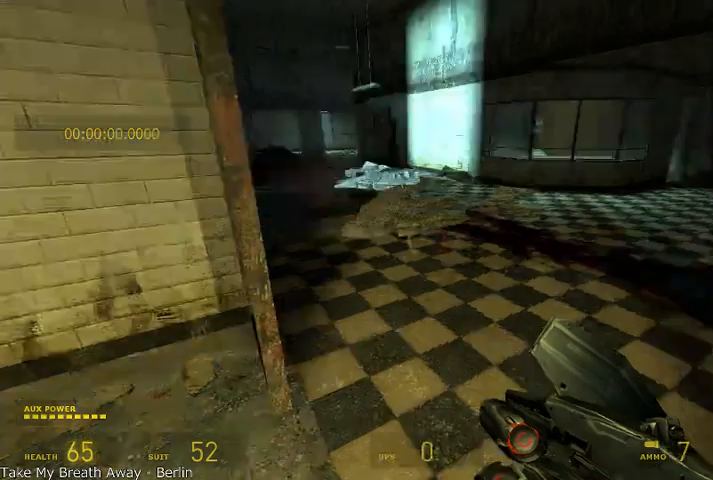
{"keys": ["alt", "w"], "mouse": [], "events": [[291, "w", "down"], [375, "alt", "down"]]}
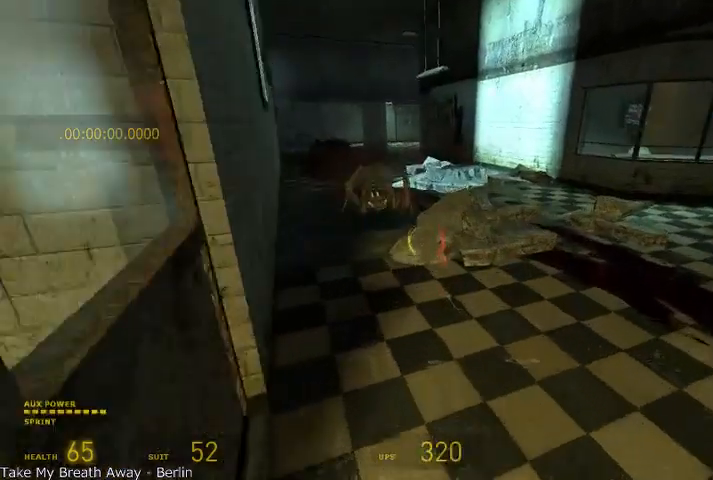
{"keys": ["alt", "d", "w"], "mouse": [], "events": [[166, "a", "down"], [375, "a", "up"], [416, "d", "down"]]}
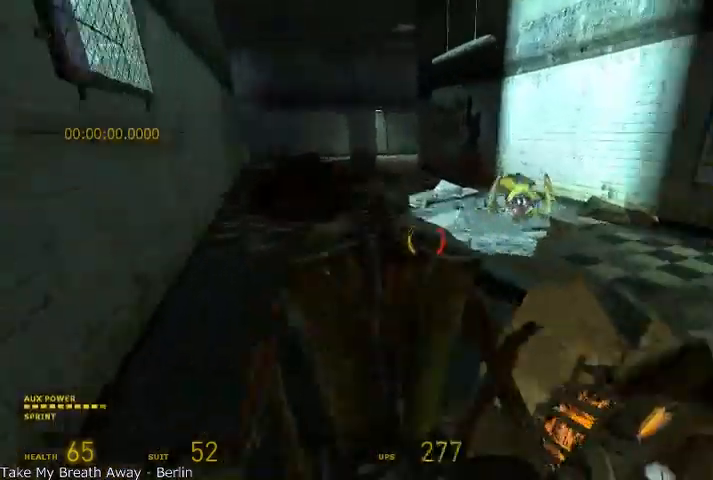
{"keys": ["a", "alt", "w"], "mouse": [], "events": [[41, "w", "up"], [208, "w", "down"], [291, "d", "up"], [333, "a", "down"]]}
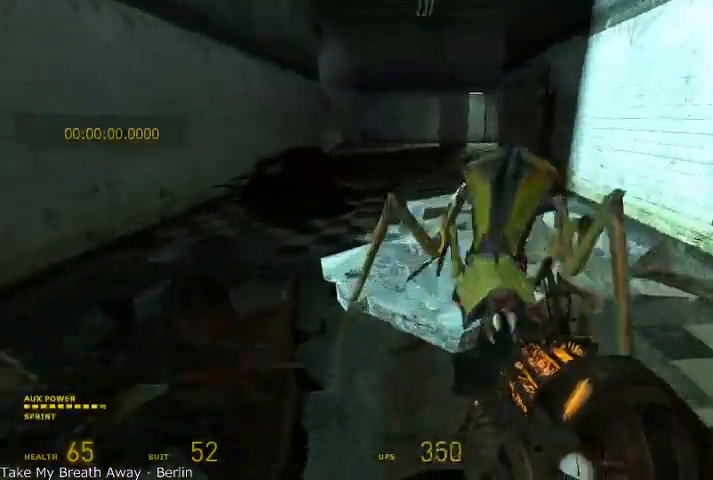
{"keys": ["alt", "w"], "mouse": [], "events": [[125, "alt", "up"], [250, "a", "up"], [416, "alt", "down"]]}
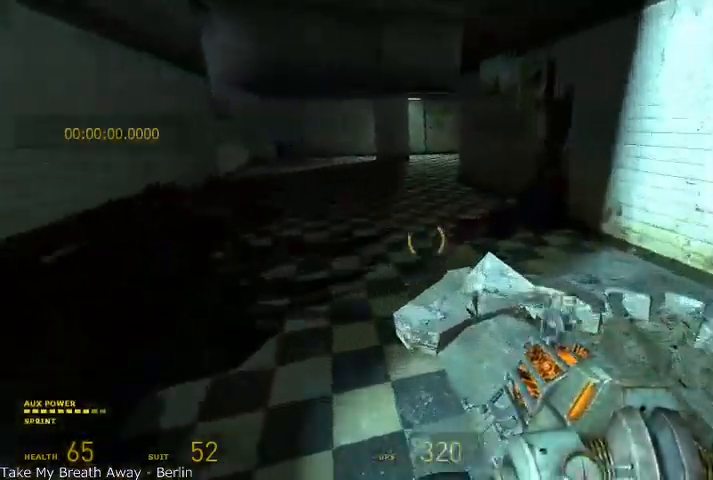
{"keys": ["a", "alt", "shift"], "mouse": ["wheel_up"], "events": [[375, "mouse_wheel_up", "down"], [458, "a", "down"], [458, "shift", "down"], [458, "w", "up"]]}
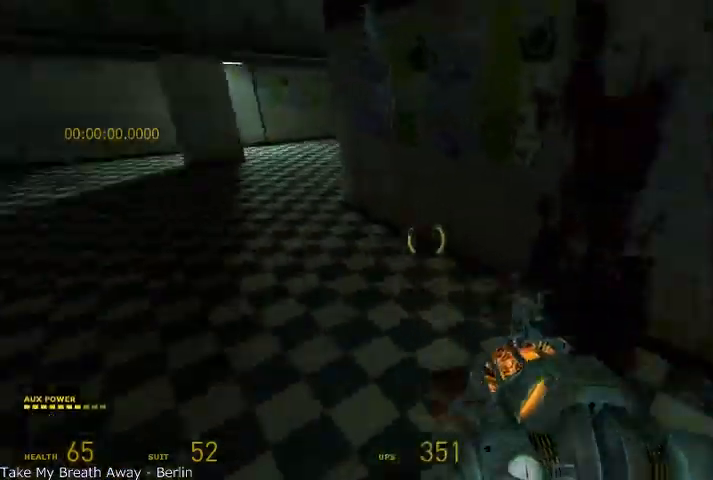
{"keys": ["a", "shift"], "mouse": ["wheel_up"], "events": [[41, "alt", "up"]]}
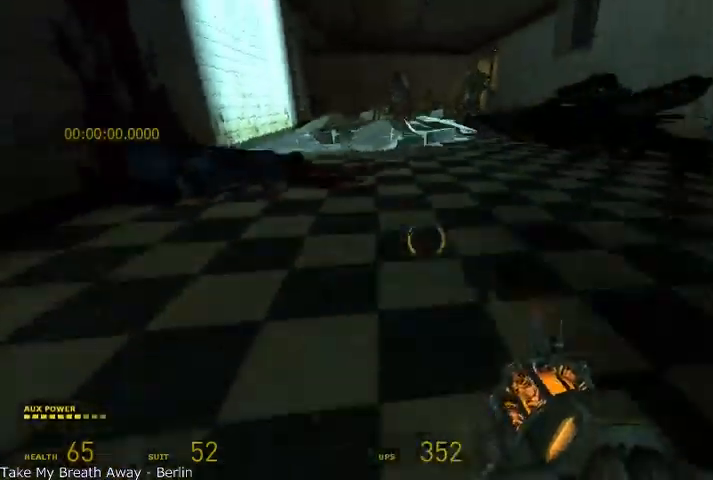
{"keys": ["a", "shift"], "mouse": ["wheel_up", "wheel_down"], "events": [[333, "mouse_wheel_down", "down"]]}
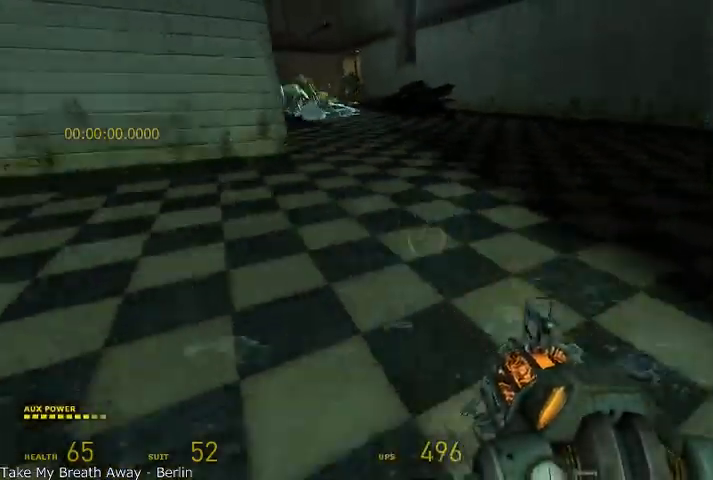
{"keys": ["a", "shift"], "mouse": ["wheel_up", "wheel_down"], "events": [[125, "mouse_wheel_up", "up"], [458, "mouse_wheel_up", "down"]]}
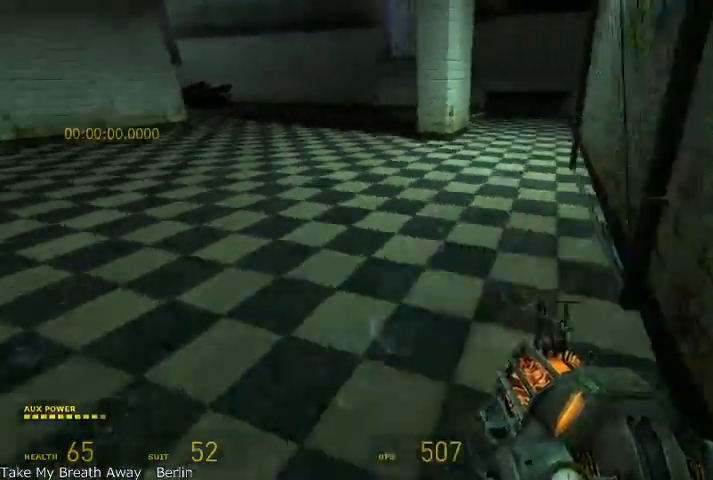
{"keys": ["a", "shift"], "mouse": ["wheel_up", "wheel_down"], "events": [[125, "mouse_wheel_down", "up"], [416, "mouse_wheel_down", "down"]]}
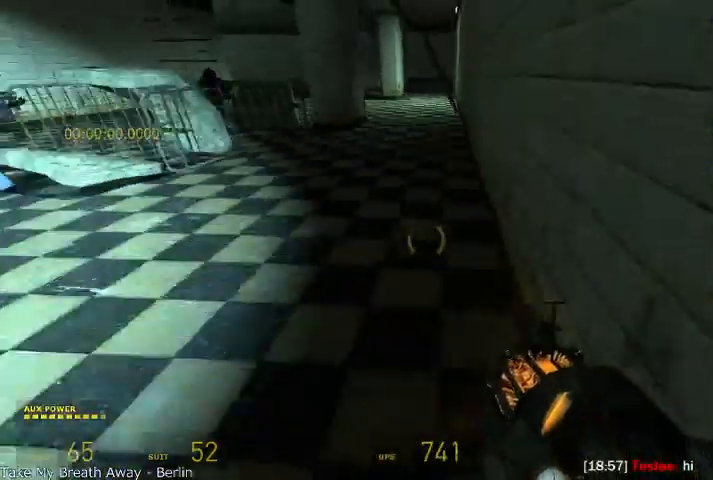
{"keys": ["d", "shift"], "mouse": ["wheel_down"], "events": [[166, "mouse_wheel_up", "up"], [250, "a", "up"], [250, "d", "down"]]}
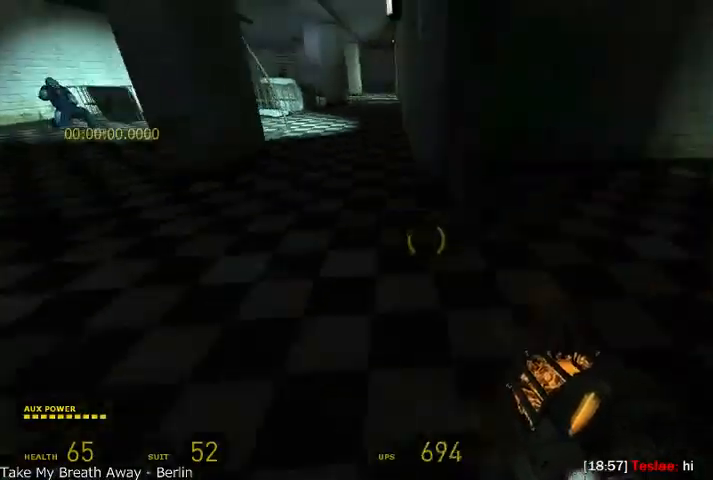
{"keys": ["w"], "mouse": [], "events": [[166, "d", "up"], [208, "mouse_wheel_down", "up"], [375, "shift", "up"], [458, "w", "down"]]}
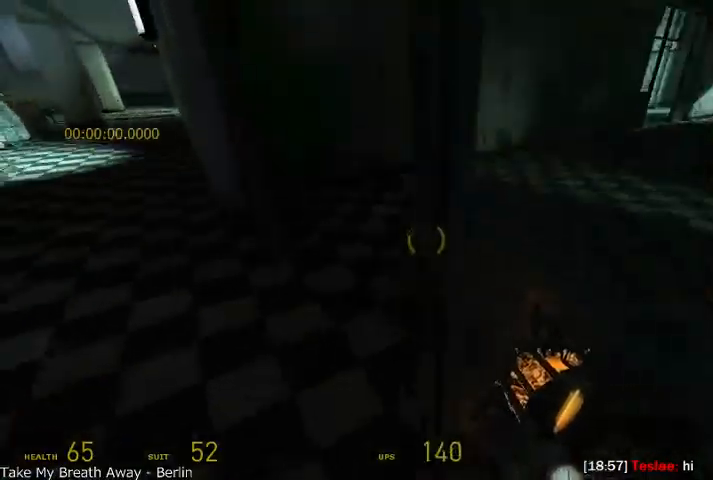
{"keys": ["alt", "w"], "mouse": [], "events": [[41, "a", "down"], [208, "a", "up"], [375, "alt", "down"], [375, "d", "down"], [458, "d", "up"]]}
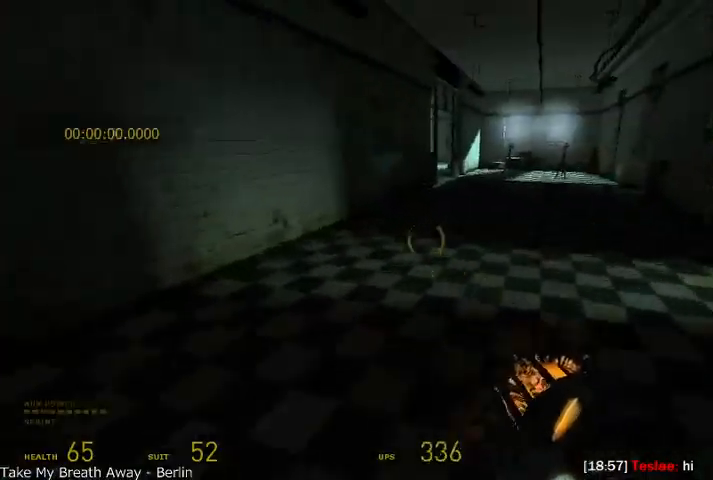
{"keys": ["d", "shift"], "mouse": ["wheel_up"], "events": [[41, "mouse_wheel_up", "down"], [125, "d", "down"], [125, "shift", "down"], [166, "w", "up"], [250, "alt", "up"]]}
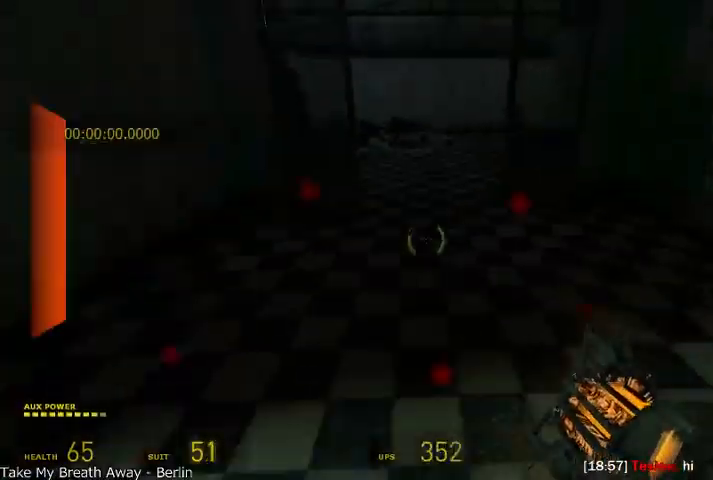
{"keys": ["d", "shift"], "mouse": ["wheel_up"], "events": []}
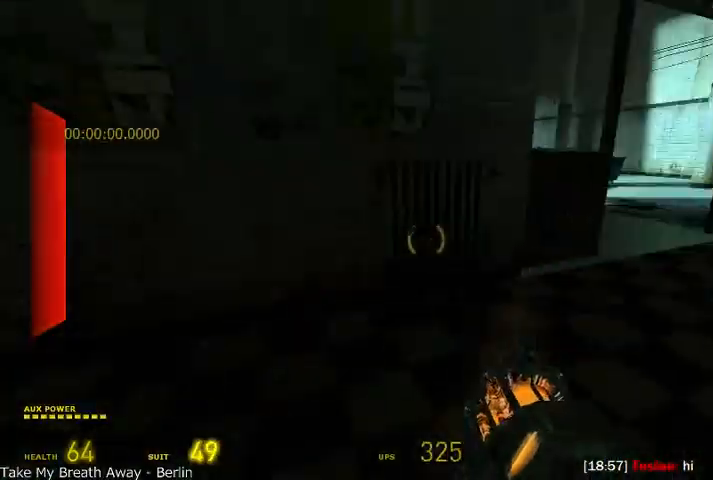
{"keys": ["alt", "d", "w"], "mouse": [], "events": [[208, "shift", "up"], [208, "w", "down"], [291, "alt", "down"], [333, "d", "up"], [375, "mouse_wheel_up", "up"], [458, "d", "down"]]}
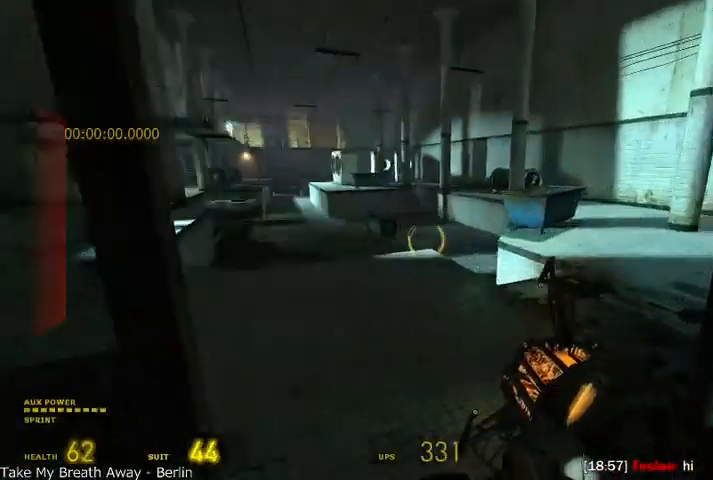
{"keys": ["alt", "d", "w"], "mouse": ["wheel_up"], "events": [[125, "a", "down"], [125, "d", "up"], [291, "a", "up"], [500, "d", "down"], [500, "mouse_wheel_up", "down"]]}
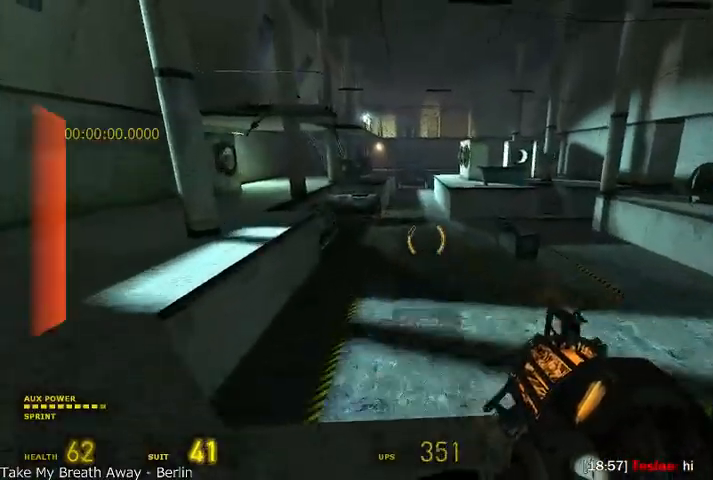
{"keys": ["d"], "mouse": ["wheel_up"], "events": [[125, "w", "up"], [166, "alt", "up"]]}
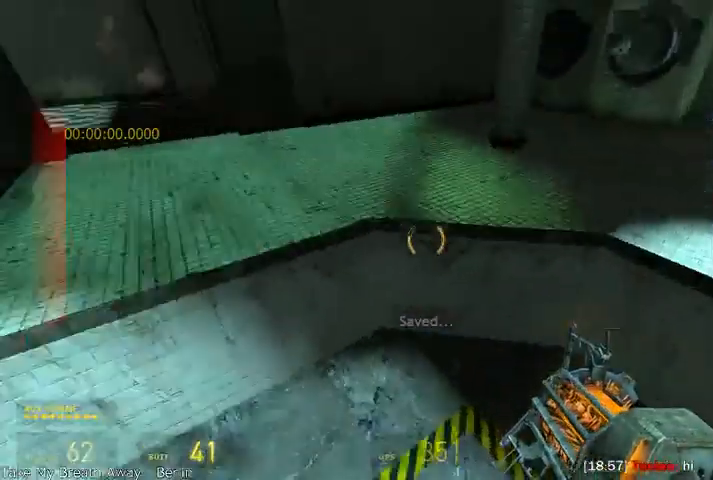
{"keys": ["d"], "mouse": ["wheel_up"], "events": [[41, "mouse_wheel_up", "up"], [83, "mouse_wheel_up", "down"]]}
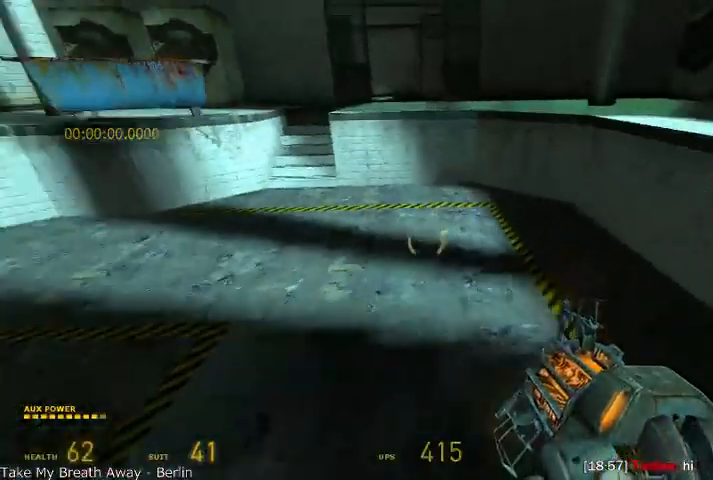
{"keys": ["a"], "mouse": ["wheel_down"], "events": [[125, "mouse_wheel_down", "down"], [166, "a", "down"], [208, "d", "up"], [375, "mouse_wheel_up", "up"]]}